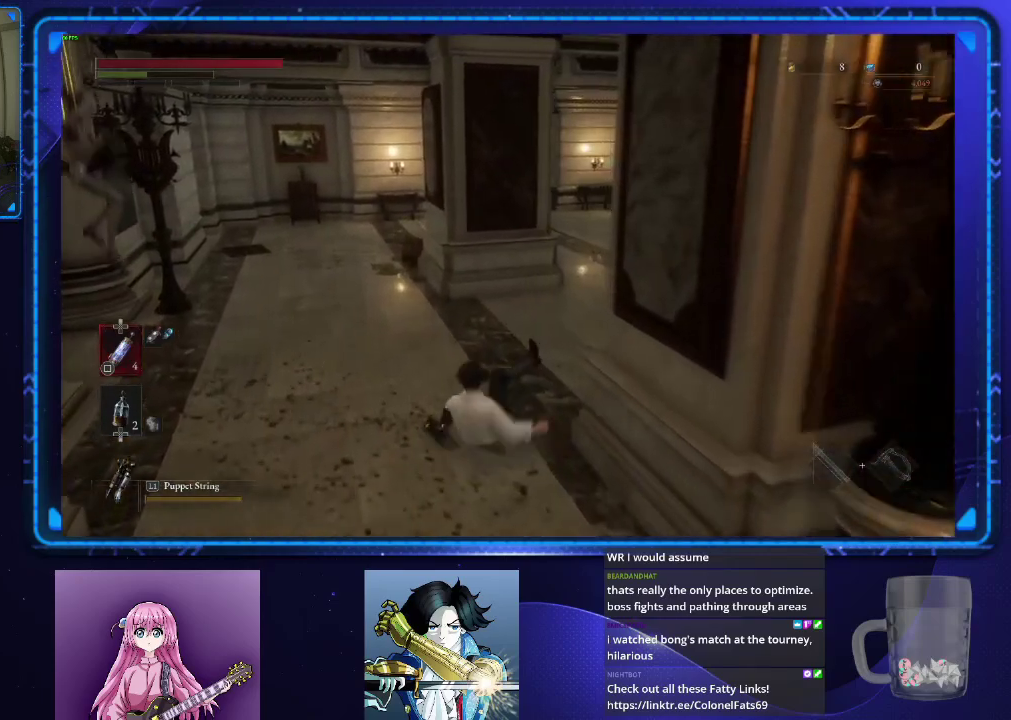
Gameplay with a controller (PlayStation layout); each line is a JSON object with the inputs held at the frame after it. "events" lists button and stick changes between this image and that frame as [ms after this image, input, new state], when the widget could be followed in between. Not read: L1.
{"buttons": ["CIRCLE"], "left_stick": "up", "right_stick": "center", "events": []}
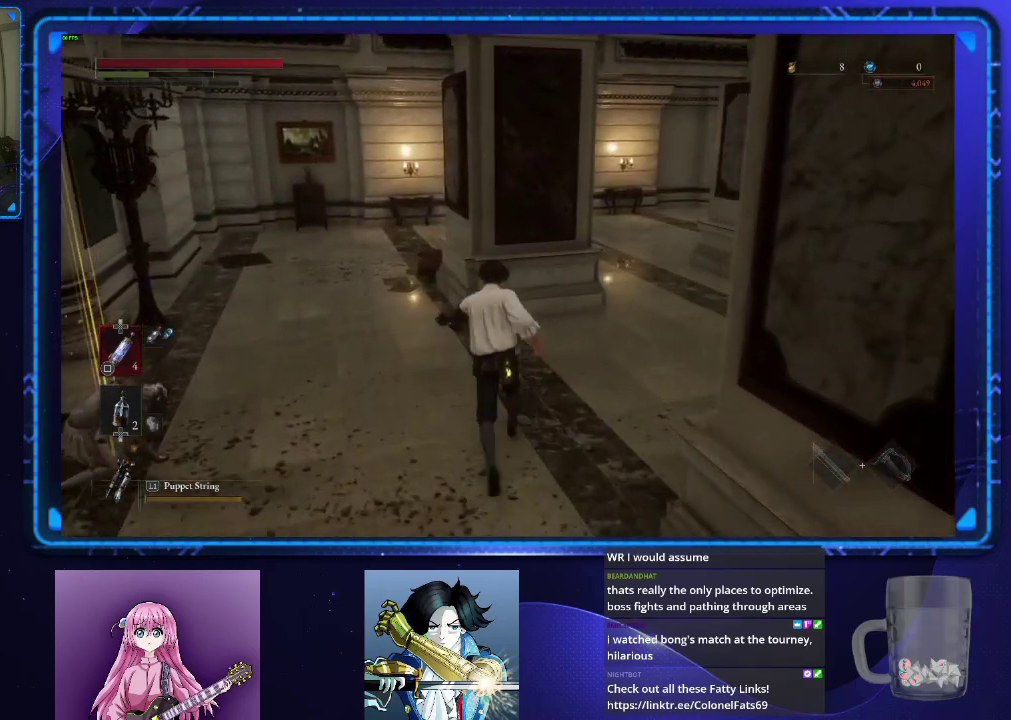
{"buttons": ["CIRCLE"], "left_stick": "up", "right_stick": "center", "events": []}
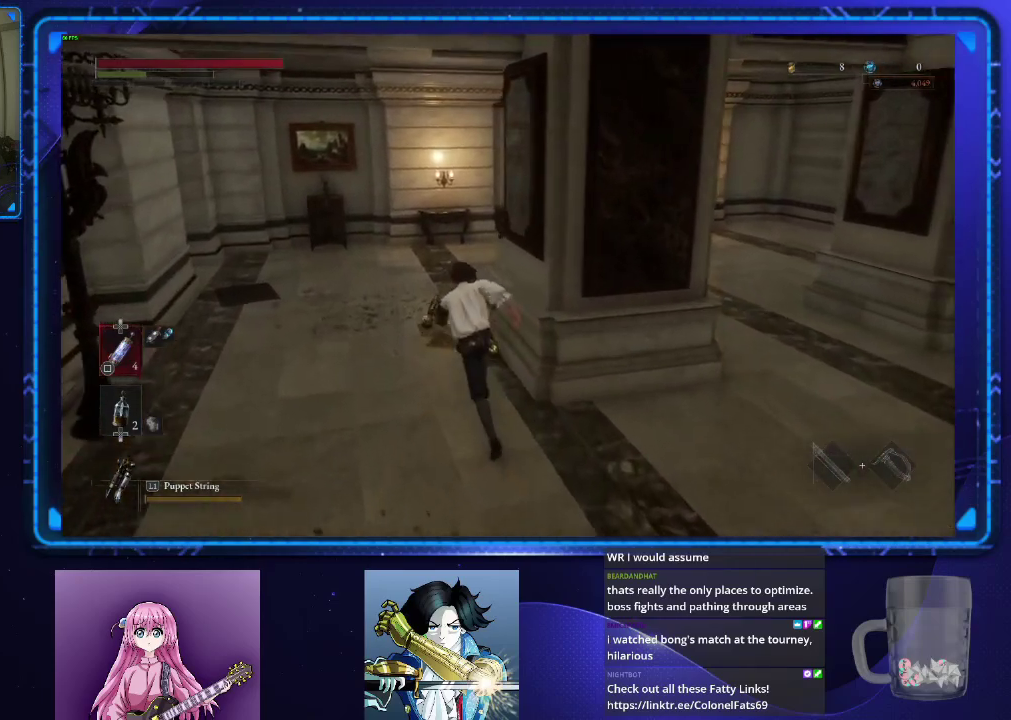
{"buttons": ["CIRCLE"], "left_stick": "up", "right_stick": "right", "events": [[334, "right_stick", "down-right"], [451, "right_stick", "right"]]}
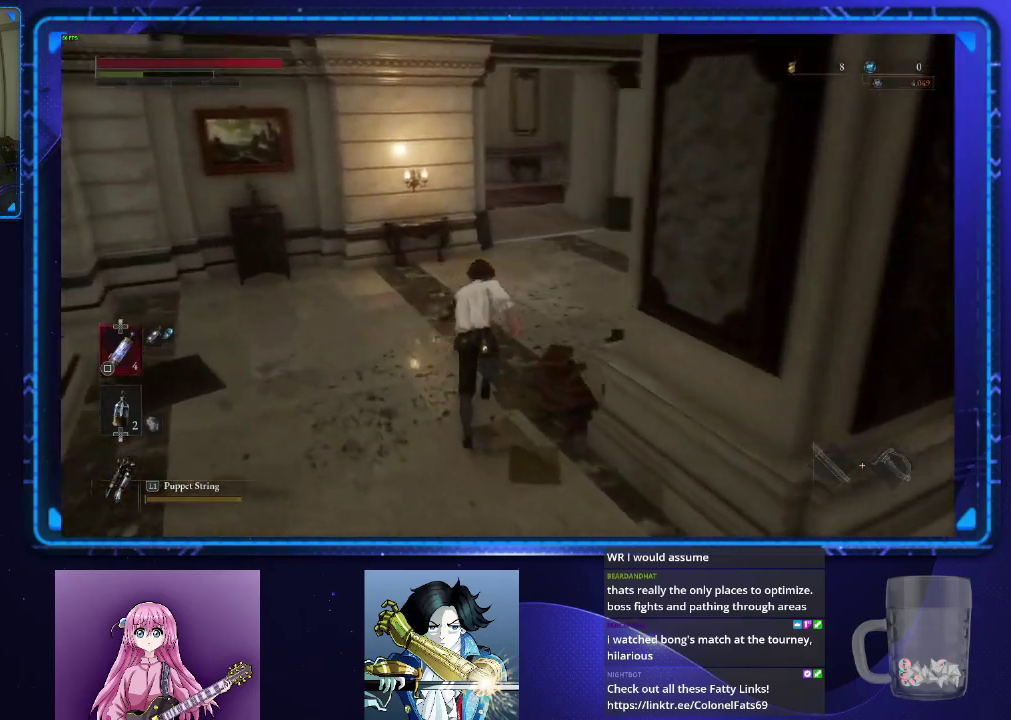
{"buttons": [], "left_stick": "up", "right_stick": "center", "events": [[16, "right_stick", "center"], [350, "CIRCLE", "up"]]}
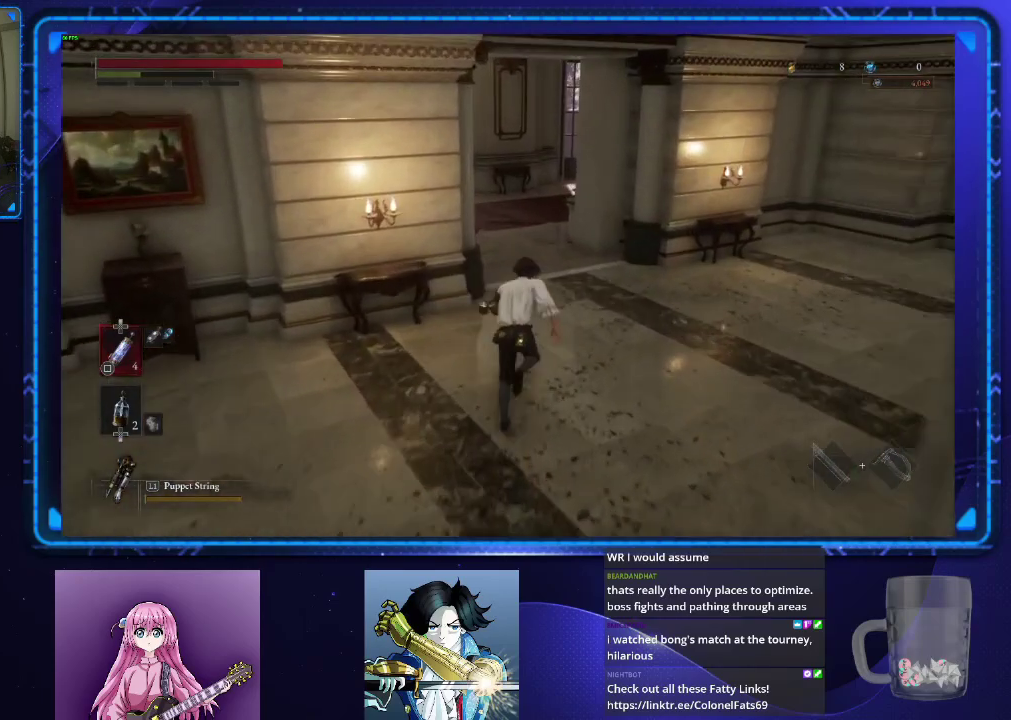
{"buttons": [], "left_stick": "up", "right_stick": "center", "events": []}
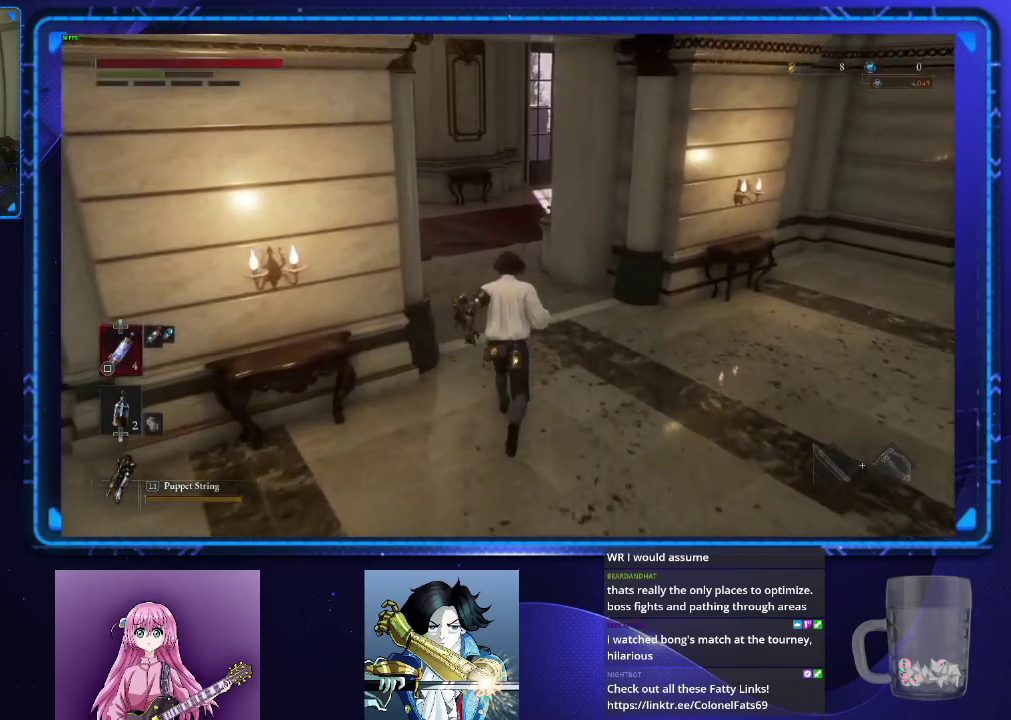
{"buttons": ["CIRCLE"], "left_stick": "up", "right_stick": "center", "events": [[333, "CIRCLE", "down"]]}
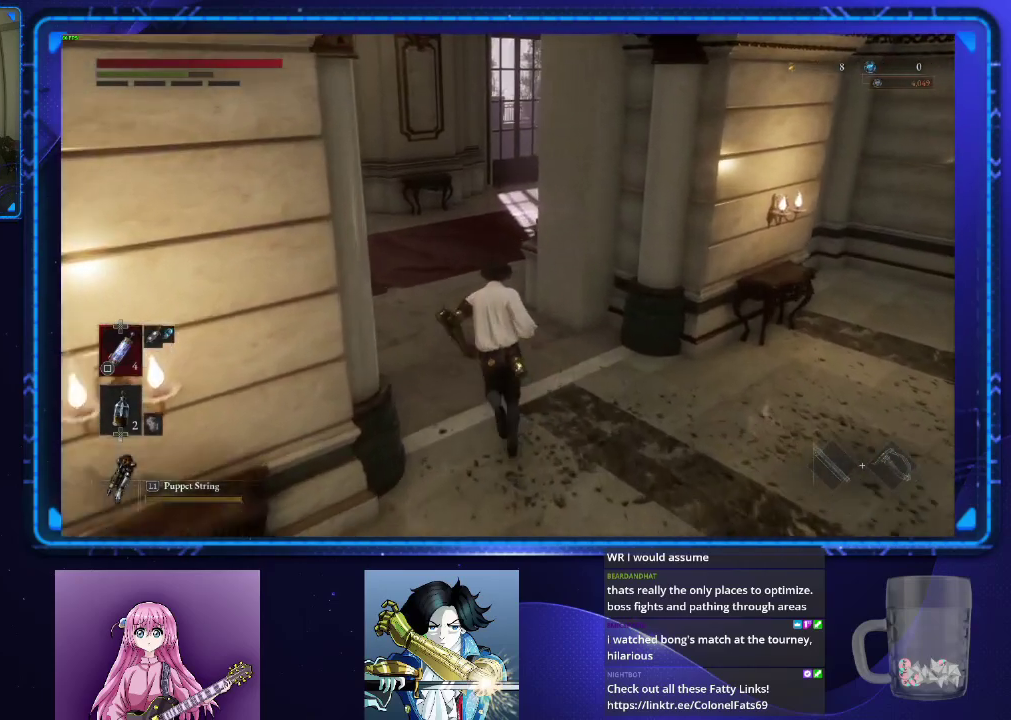
{"buttons": ["CIRCLE"], "left_stick": "up", "right_stick": "right", "events": [[184, "right_stick", "right"], [300, "right_stick", "center"], [367, "right_stick", "down-right"], [501, "right_stick", "right"]]}
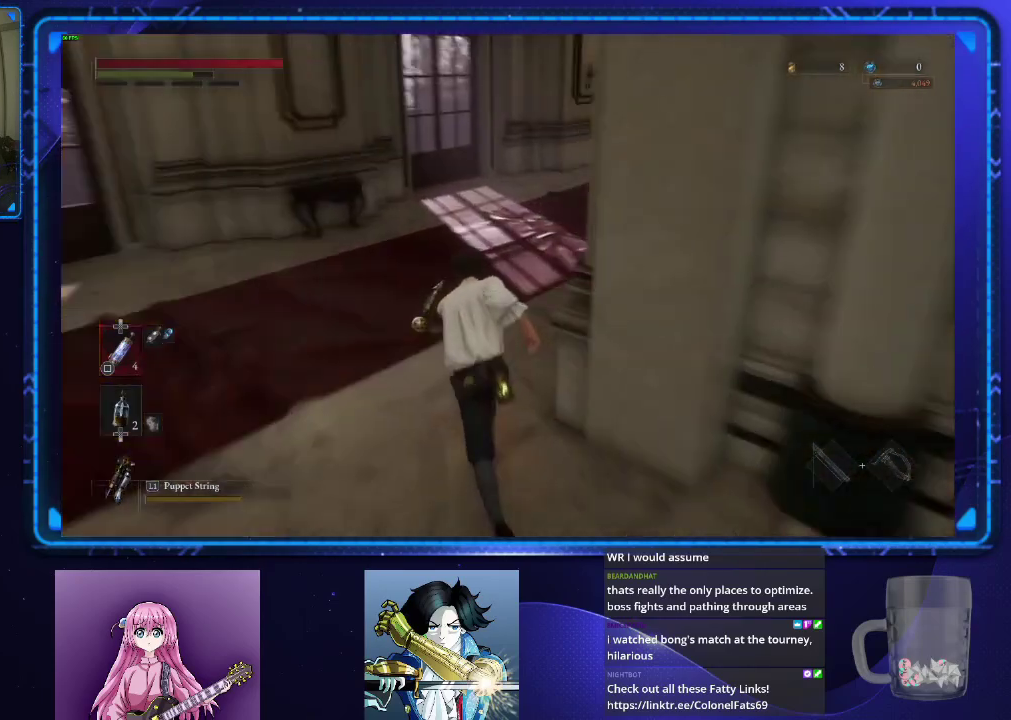
{"buttons": ["CIRCLE"], "left_stick": "up", "right_stick": "center", "events": [[333, "right_stick", "center"]]}
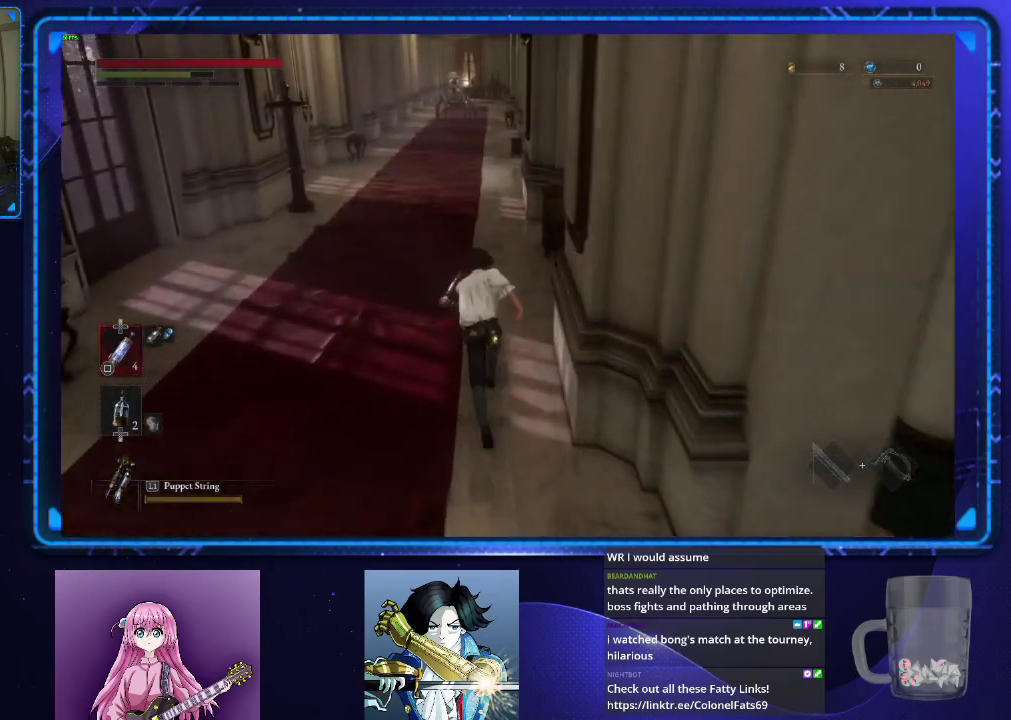
{"buttons": ["CIRCLE"], "left_stick": "up", "right_stick": "center", "events": []}
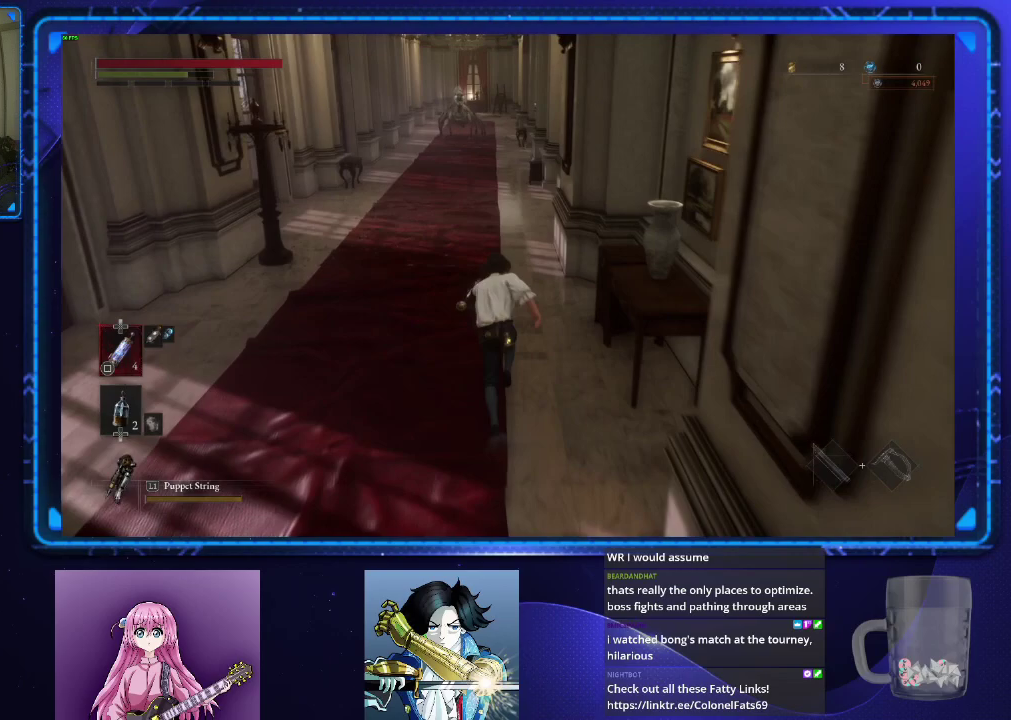
{"buttons": ["CROSS", "CIRCLE"], "left_stick": "up", "right_stick": "center", "events": [[483, "CROSS", "down"]]}
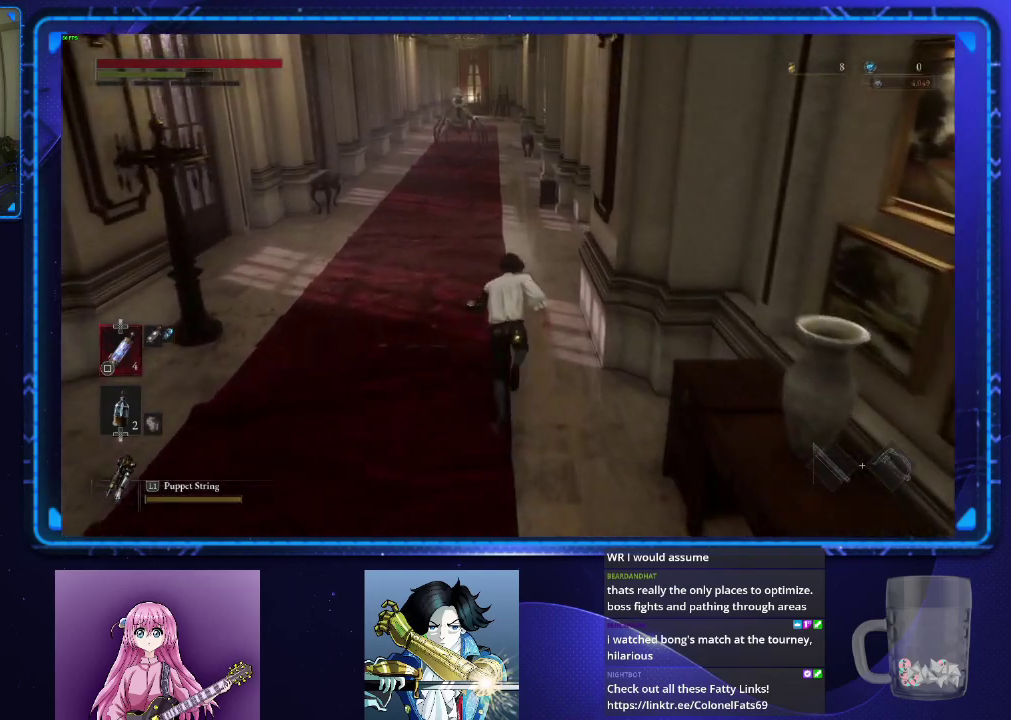
{"buttons": ["CROSS", "CIRCLE"], "left_stick": "up", "right_stick": "center", "events": []}
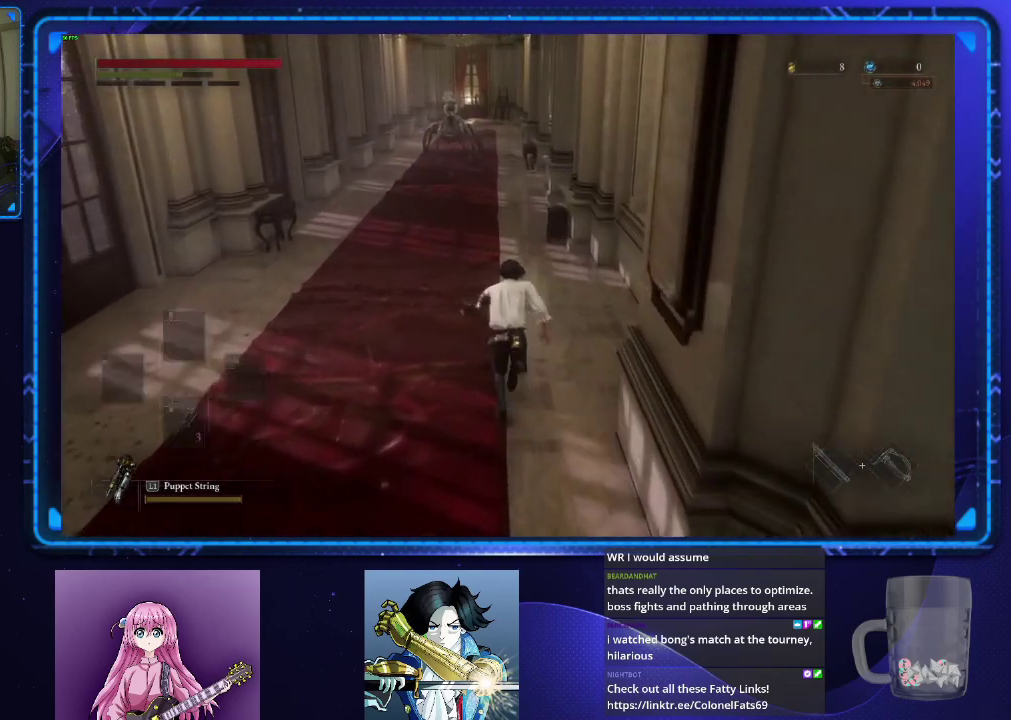
{"buttons": ["CIRCLE"], "left_stick": "up", "right_stick": "center", "events": [[450, "CROSS", "up"]]}
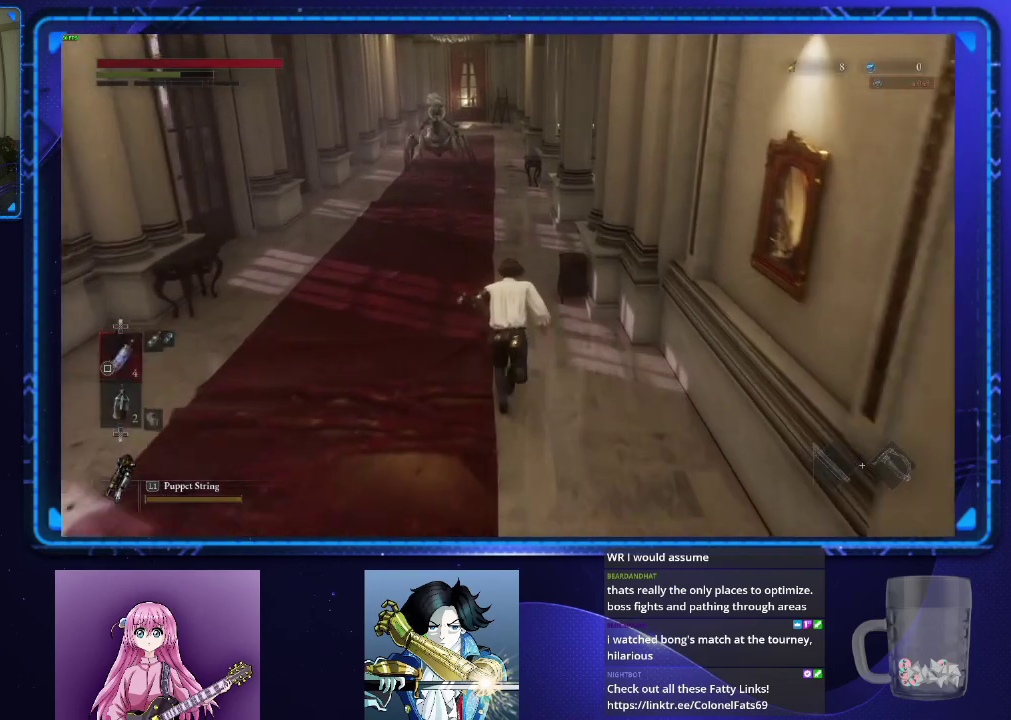
{"buttons": ["CIRCLE"], "left_stick": "up", "right_stick": "center", "events": []}
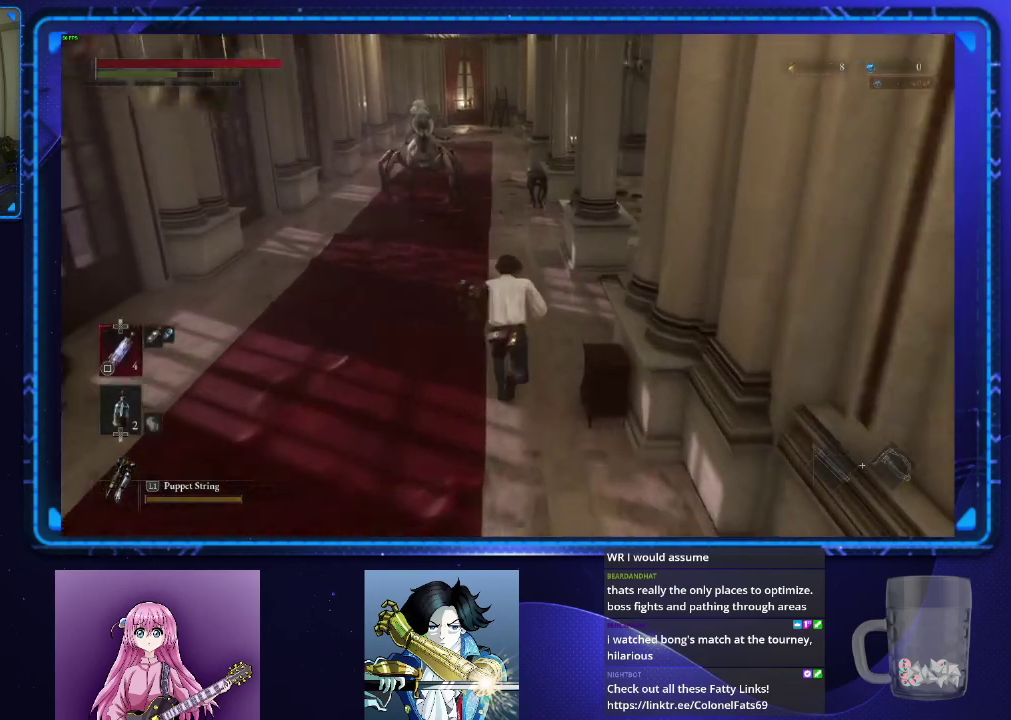
{"buttons": ["CIRCLE"], "left_stick": "up", "right_stick": "center", "events": []}
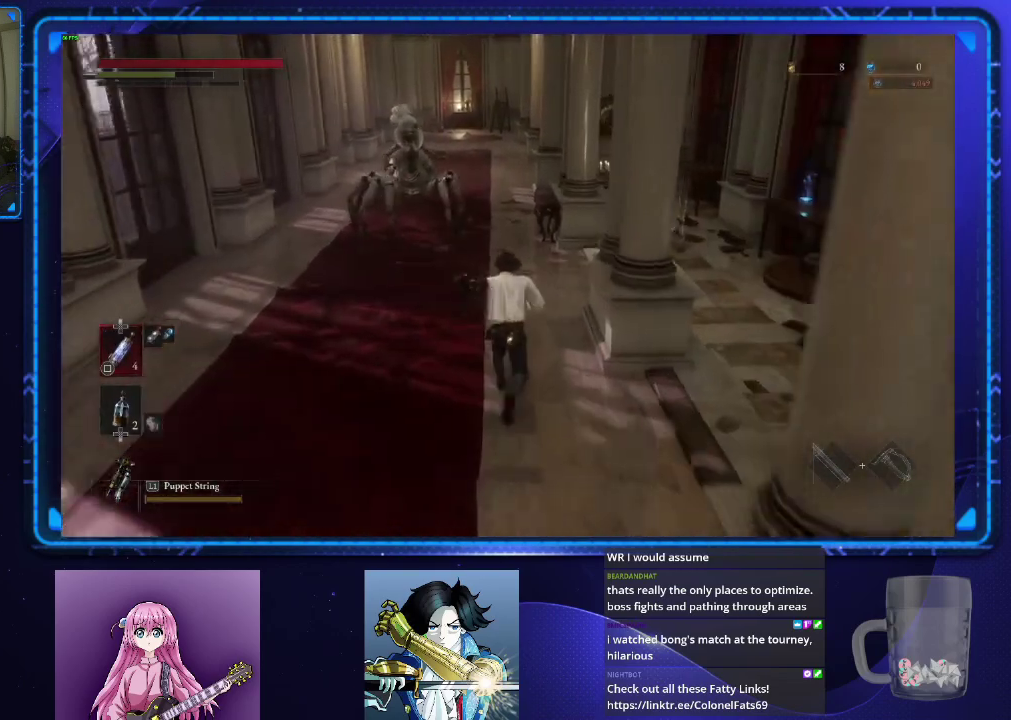
{"buttons": ["CIRCLE"], "left_stick": "up", "right_stick": "center", "events": []}
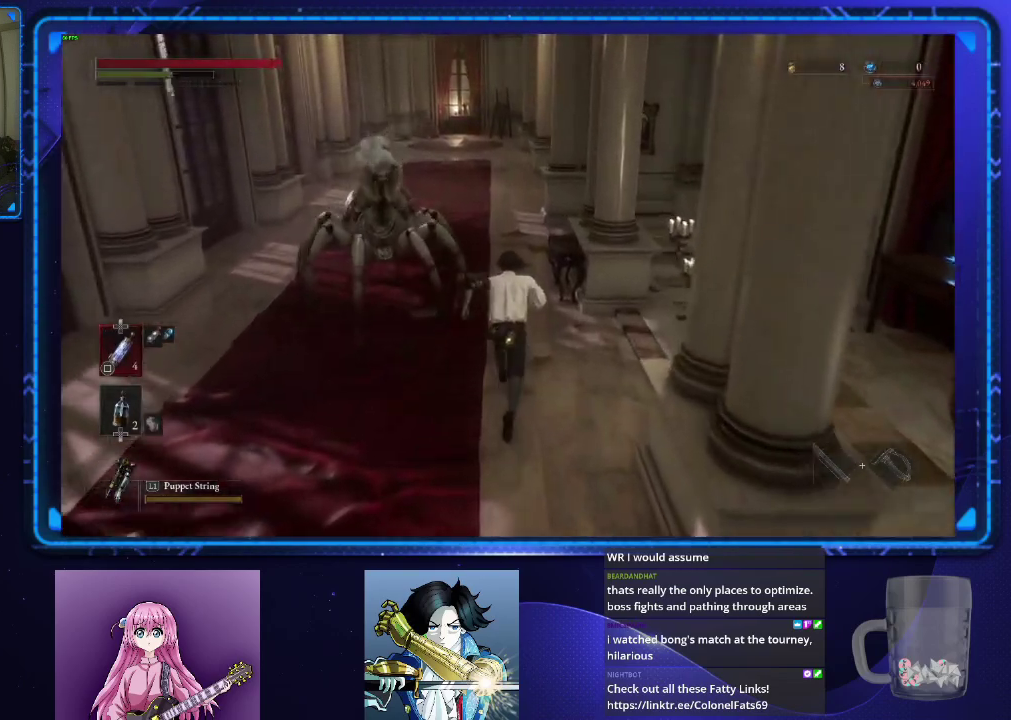
{"buttons": ["CIRCLE"], "left_stick": "up", "right_stick": "center", "events": []}
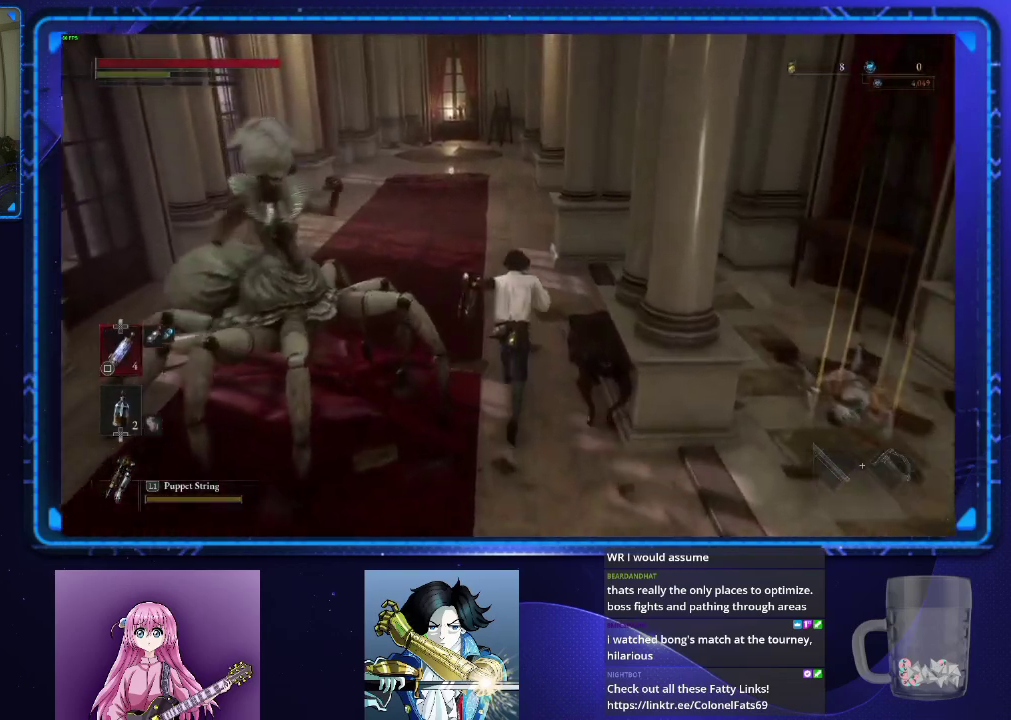
{"buttons": ["CIRCLE"], "left_stick": "up", "right_stick": "down-right", "events": [[501, "right_stick", "down-right"]]}
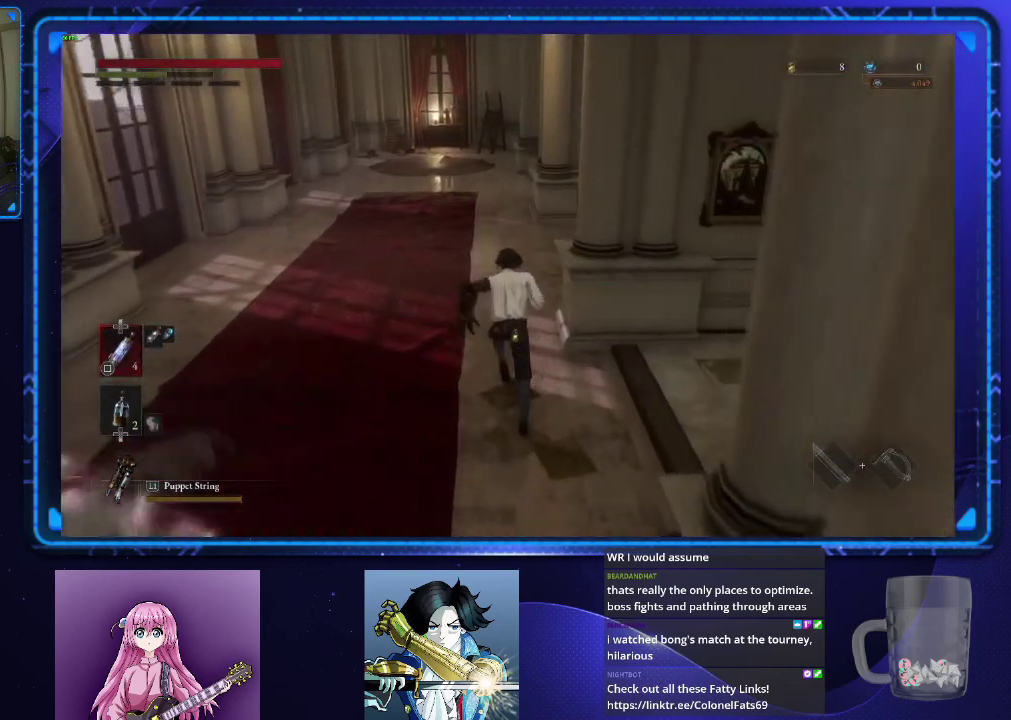
{"buttons": ["CIRCLE"], "left_stick": "up", "right_stick": "down-right"}
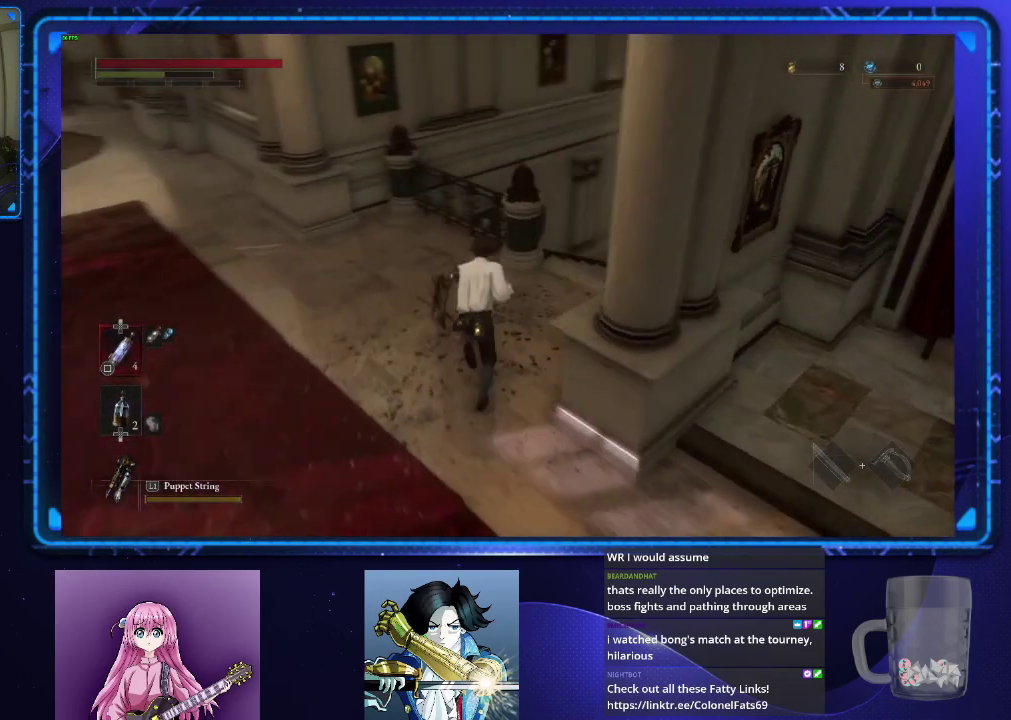
{"buttons": ["CIRCLE"], "left_stick": "up-right", "right_stick": "down-left", "events": [[150, "right_stick", "down"], [334, "left_stick", "up-right"], [484, "right_stick", "down-left"]]}
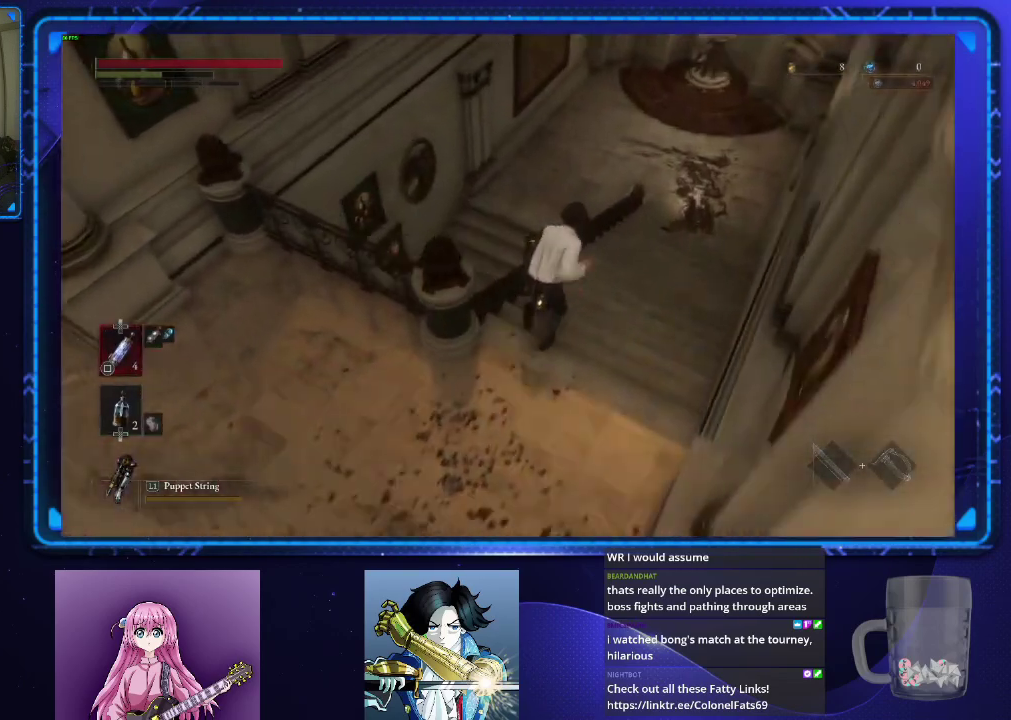
{"buttons": ["CIRCLE"], "left_stick": "up", "right_stick": "left", "events": [[100, "left_stick", "up"], [116, "right_stick", "up-right"], [166, "right_stick", "down-left"], [417, "right_stick", "left"]]}
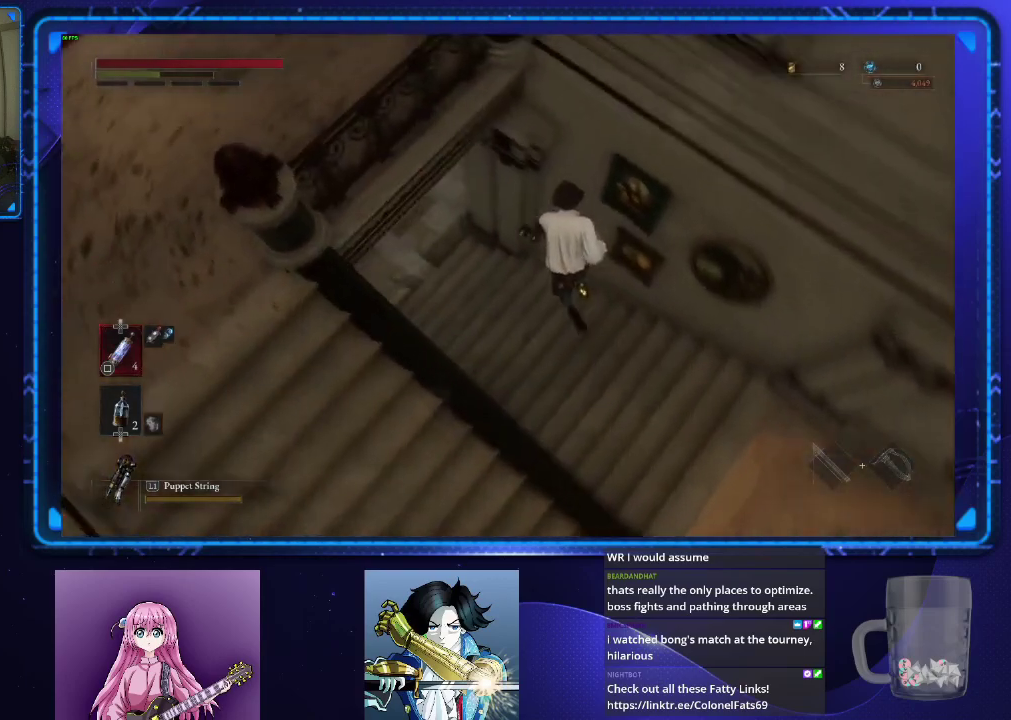
{"buttons": ["CIRCLE"], "left_stick": "up-left", "right_stick": "up", "events": [[134, "right_stick", "center"], [467, "right_stick", "up"], [501, "left_stick", "up-left"]]}
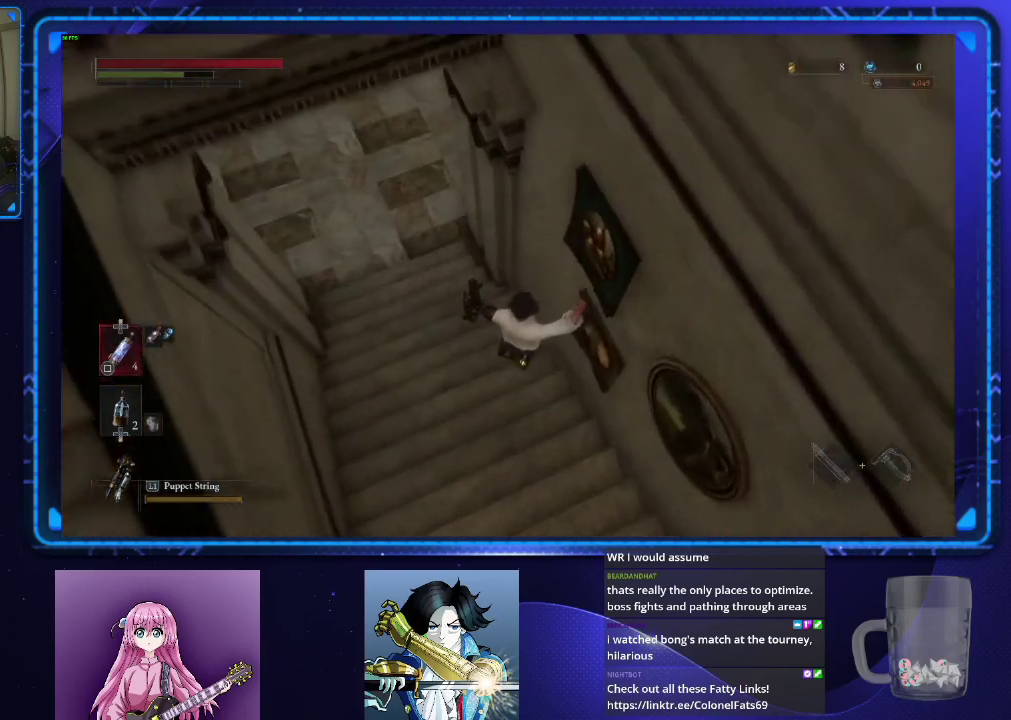
{"buttons": ["CIRCLE"], "left_stick": "up", "right_stick": "center", "events": [[16, "right_stick", "up-left"], [150, "right_stick", "down-right"], [250, "left_stick", "up"], [283, "right_stick", "center"]]}
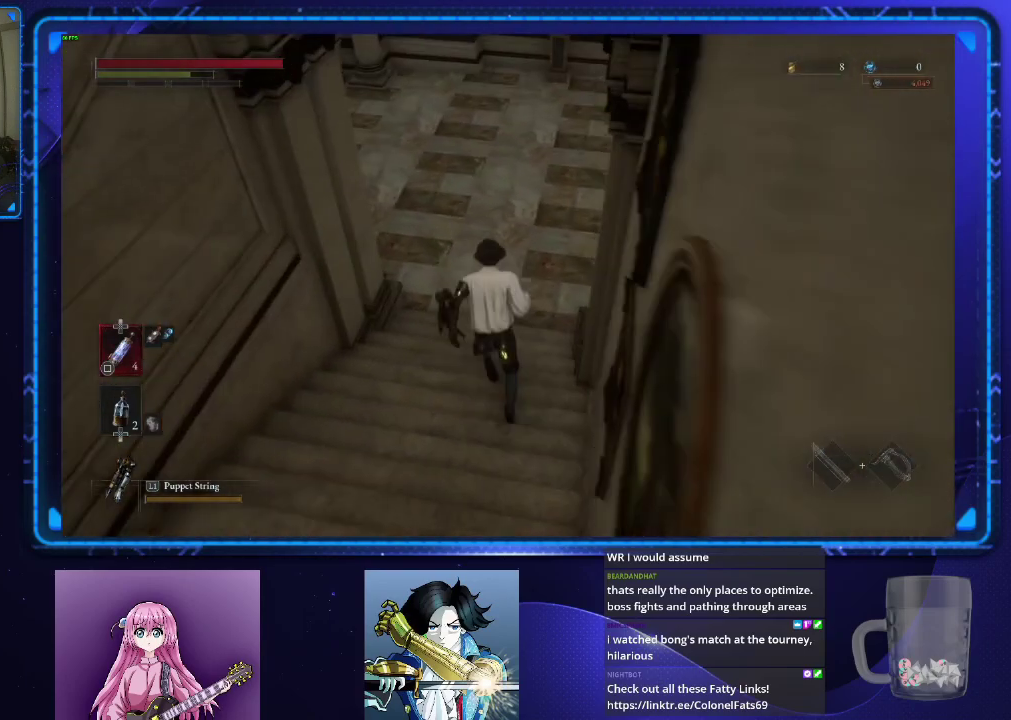
{"buttons": ["CIRCLE"], "left_stick": "up", "right_stick": "left", "events": [[84, "right_stick", "left"], [167, "right_stick", "up-left"], [351, "right_stick", "center"], [501, "right_stick", "left"]]}
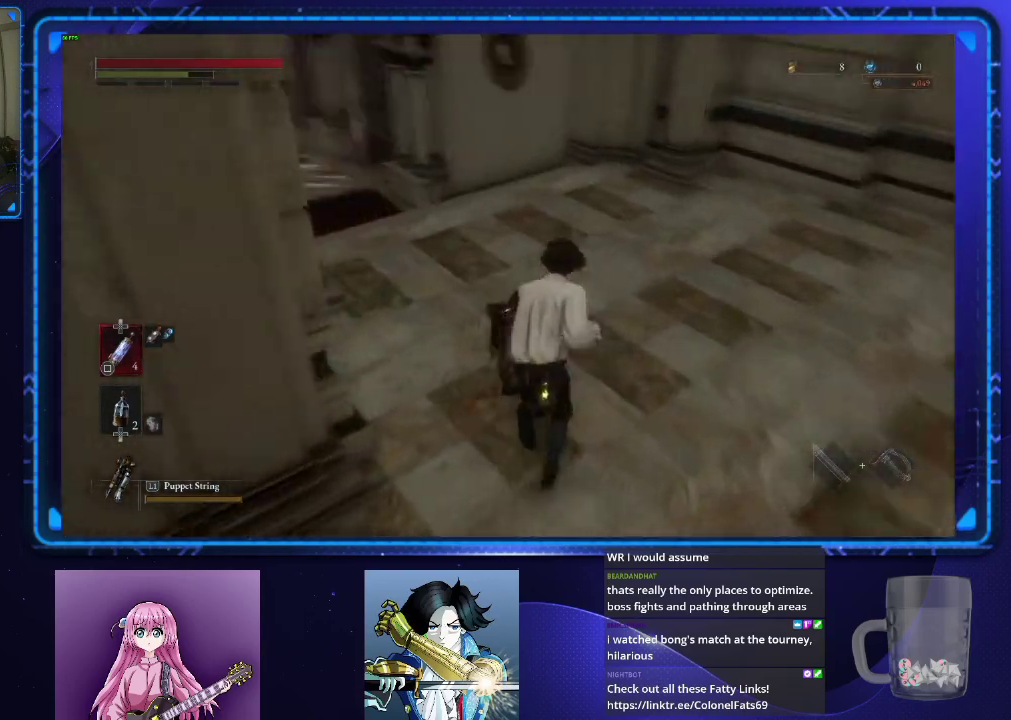
{"buttons": ["CIRCLE"], "left_stick": "up", "right_stick": "up-left", "events": [[283, "right_stick", "up-left"]]}
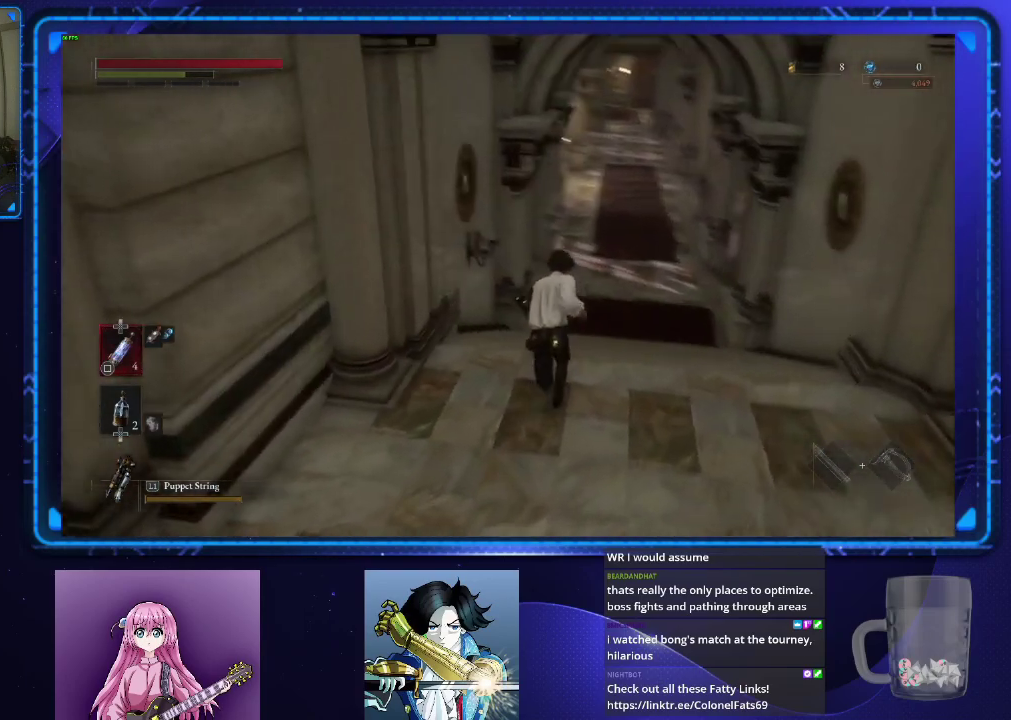
{"buttons": ["CIRCLE"], "left_stick": "up", "right_stick": "center", "events": [[17, "right_stick", "center"], [317, "right_stick", "up"], [434, "right_stick", "center"]]}
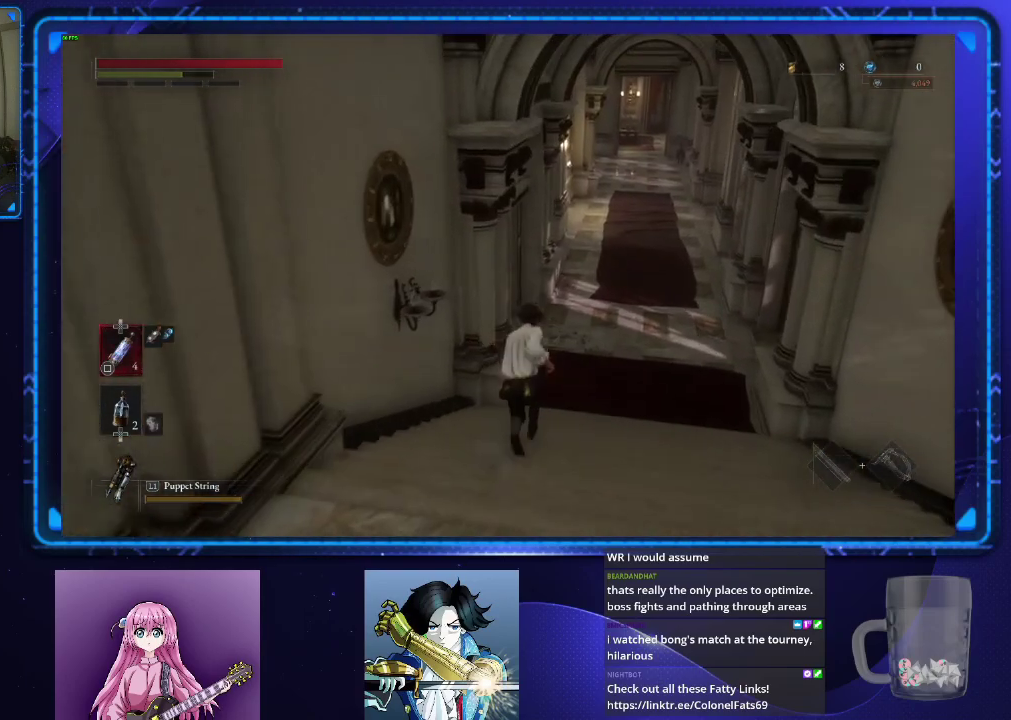
{"buttons": ["CIRCLE"], "left_stick": "up", "right_stick": "center", "events": []}
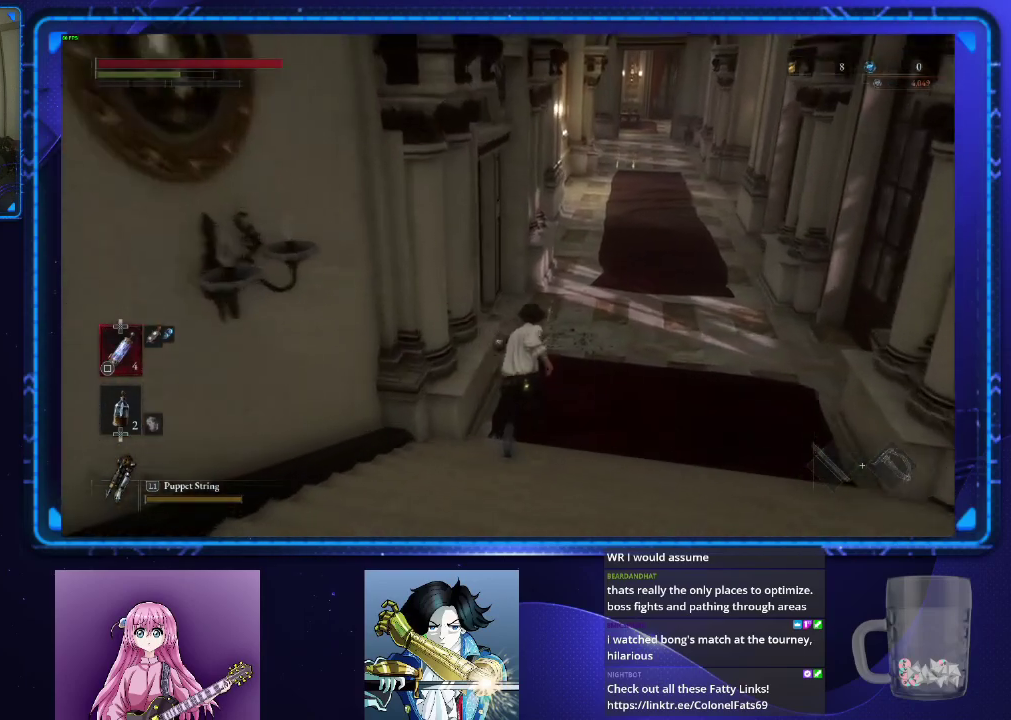
{"buttons": ["CIRCLE"], "left_stick": "up", "right_stick": "center", "events": []}
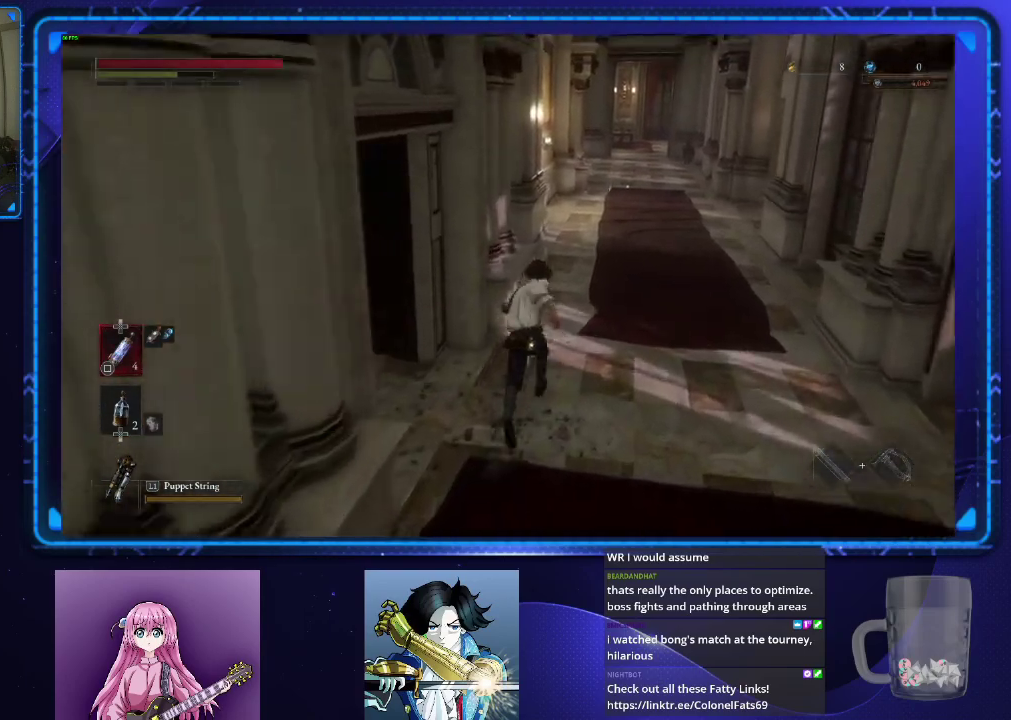
{"buttons": ["CIRCLE"], "left_stick": "up", "right_stick": "center", "events": []}
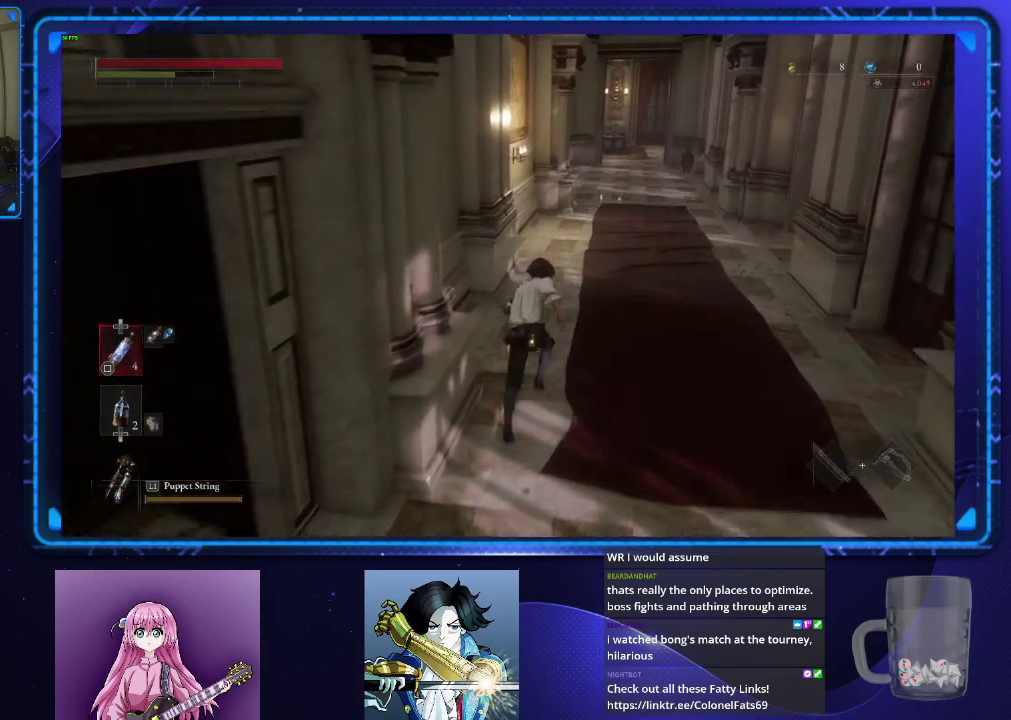
{"buttons": ["CIRCLE"], "left_stick": "up", "right_stick": "center", "events": []}
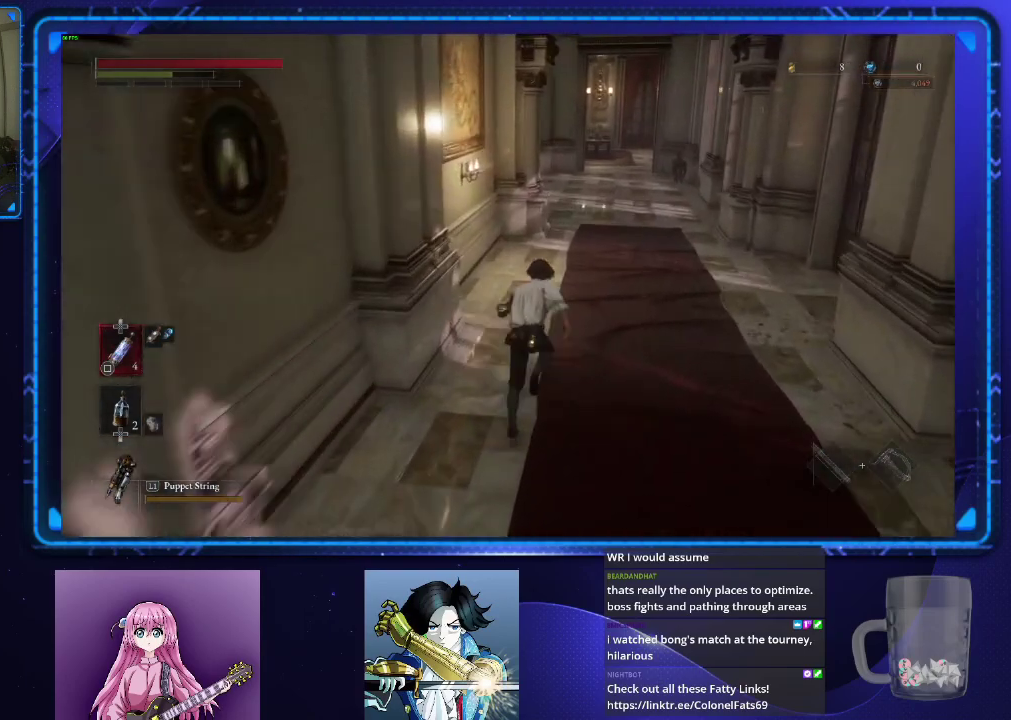
{"buttons": ["CIRCLE"], "left_stick": "up", "right_stick": "left", "events": [[450, "right_stick", "left"]]}
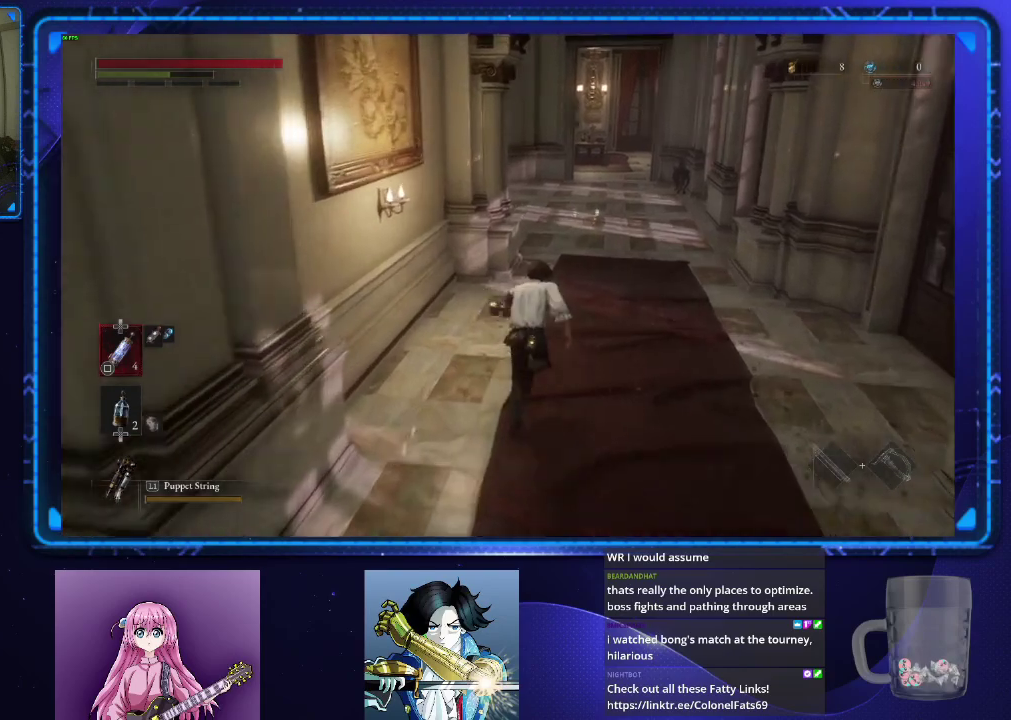
{"buttons": ["CIRCLE"], "left_stick": "up", "right_stick": "center", "events": [[201, "right_stick", "center"]]}